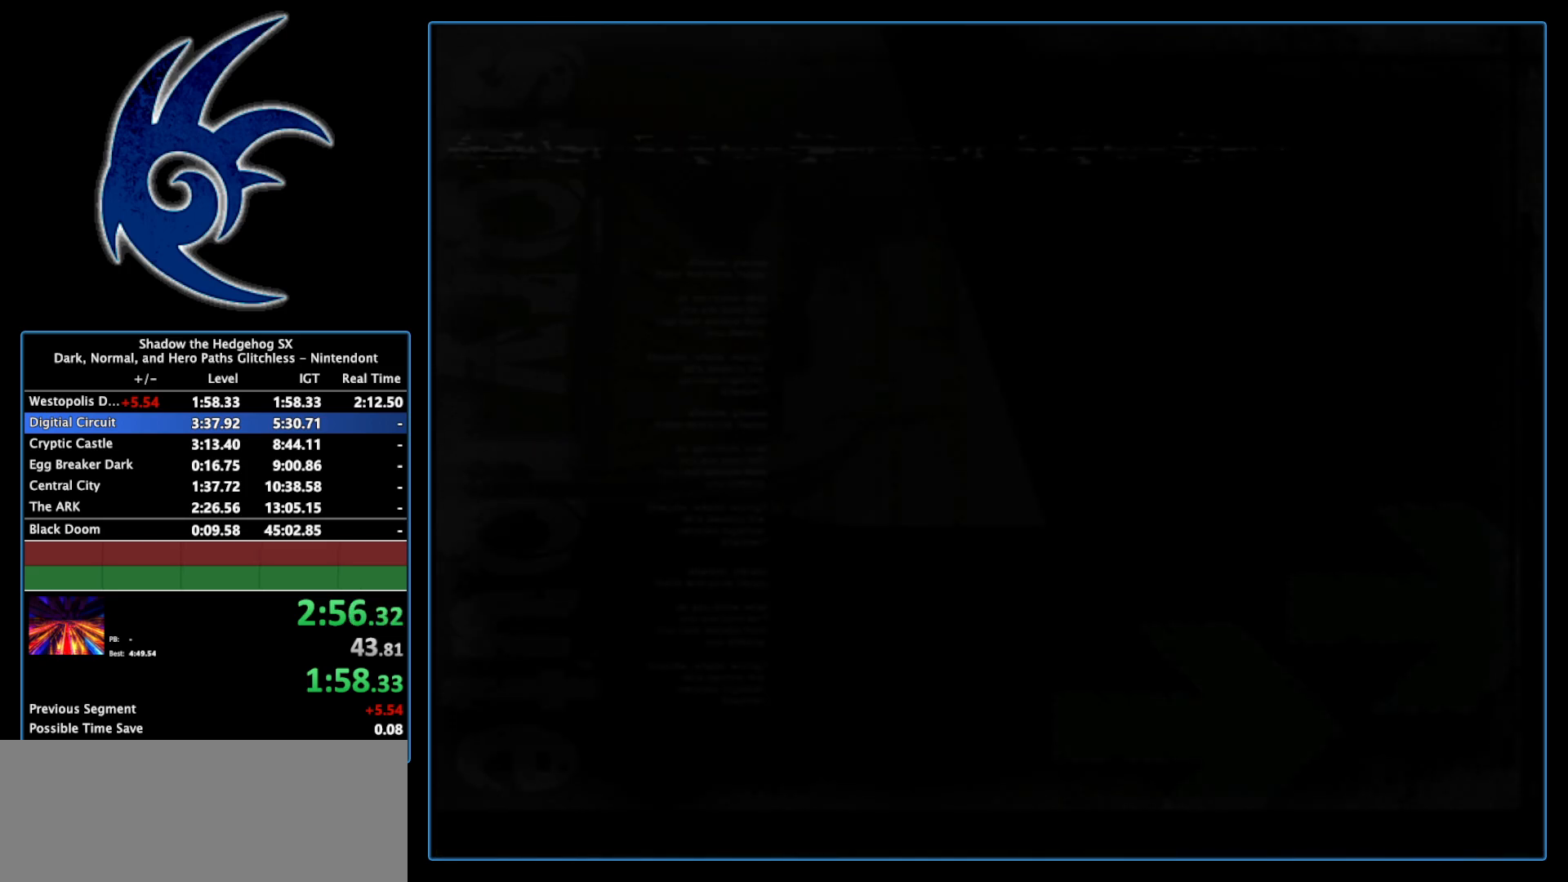
Gameplay with a controller (Nintendo layout); each line is a JSON object with the inputs held at the frame after it. "events" lists button and stick changes between this image and that frame as [ms after this image, input, new state], when the widget could be followed in between. Not read: L3 R3.
{"buttons": [], "left_stick": "center", "right_stick": "center", "events": []}
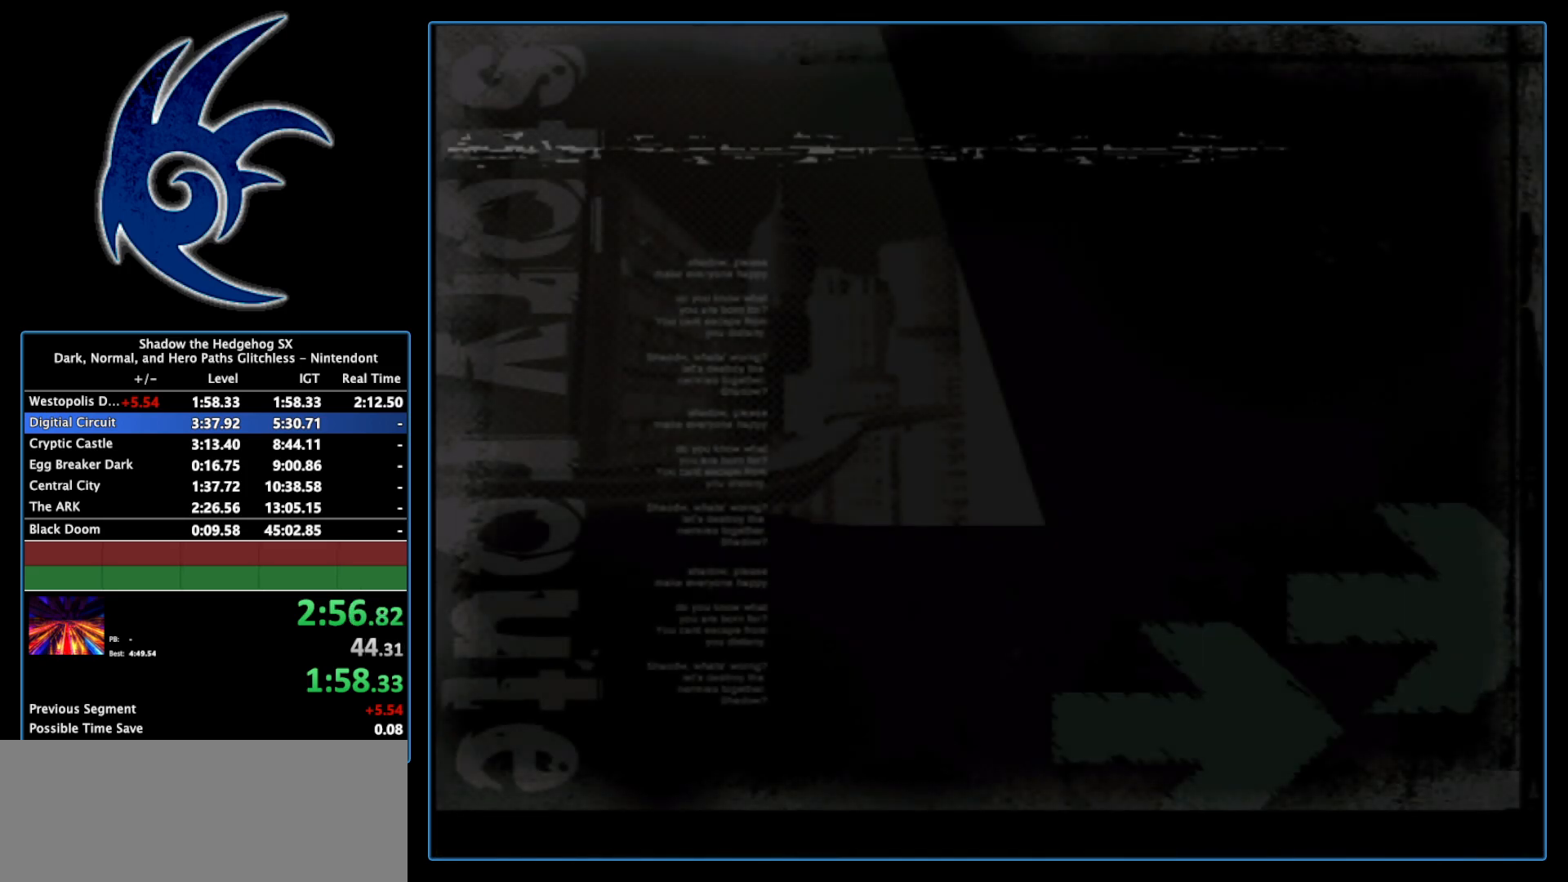
{"buttons": [], "left_stick": "center", "right_stick": "center", "events": []}
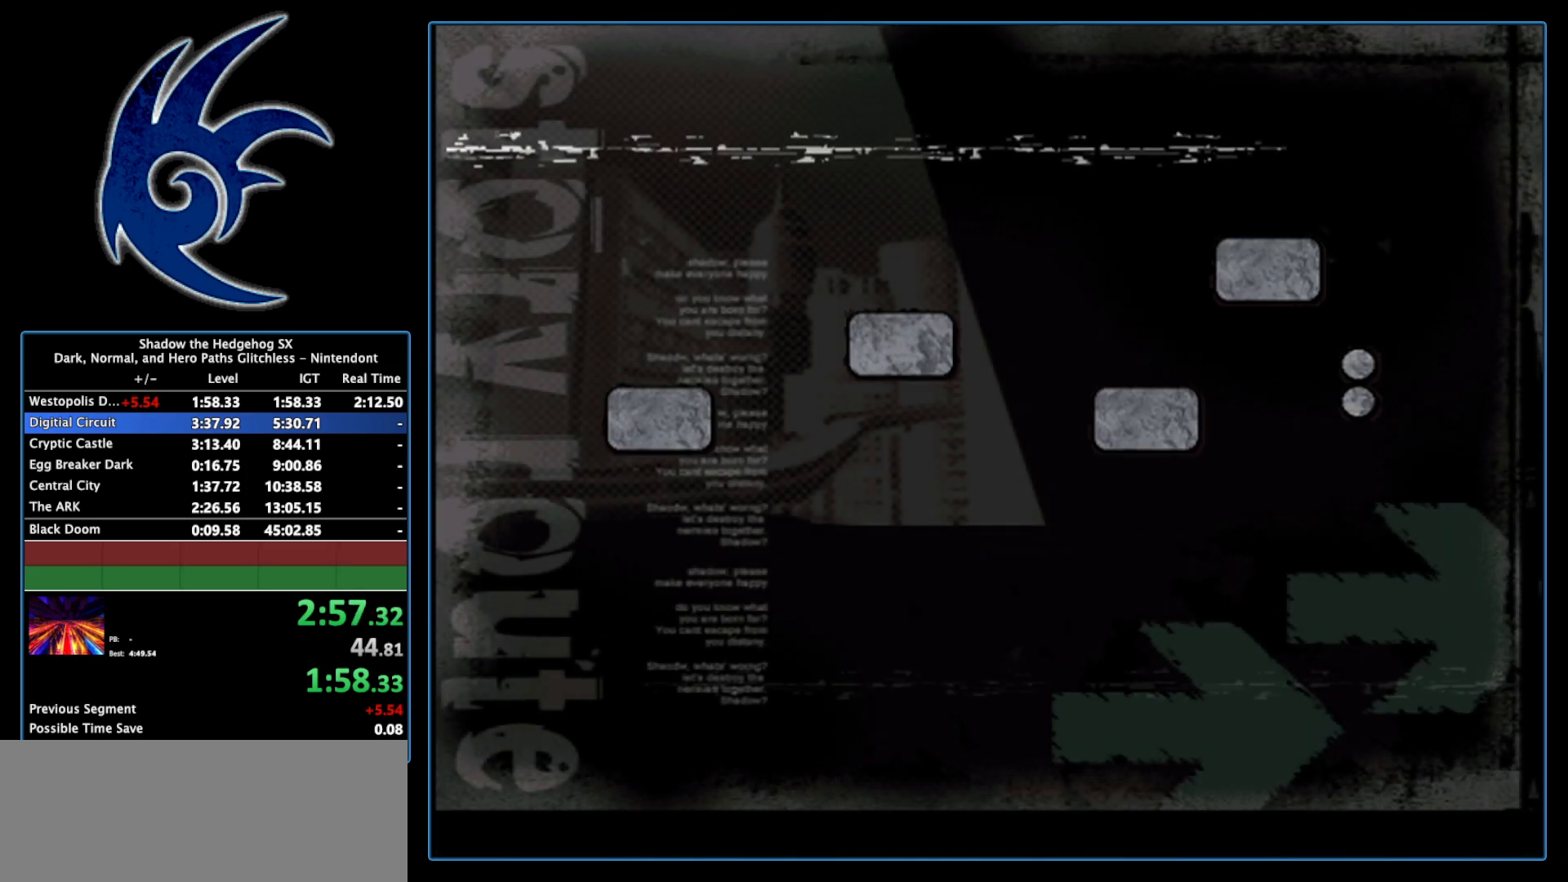
{"buttons": ["START"], "left_stick": "center", "right_stick": "center", "events": [[233, "START", "down"], [400, "START", "up"], [483, "START", "down"]]}
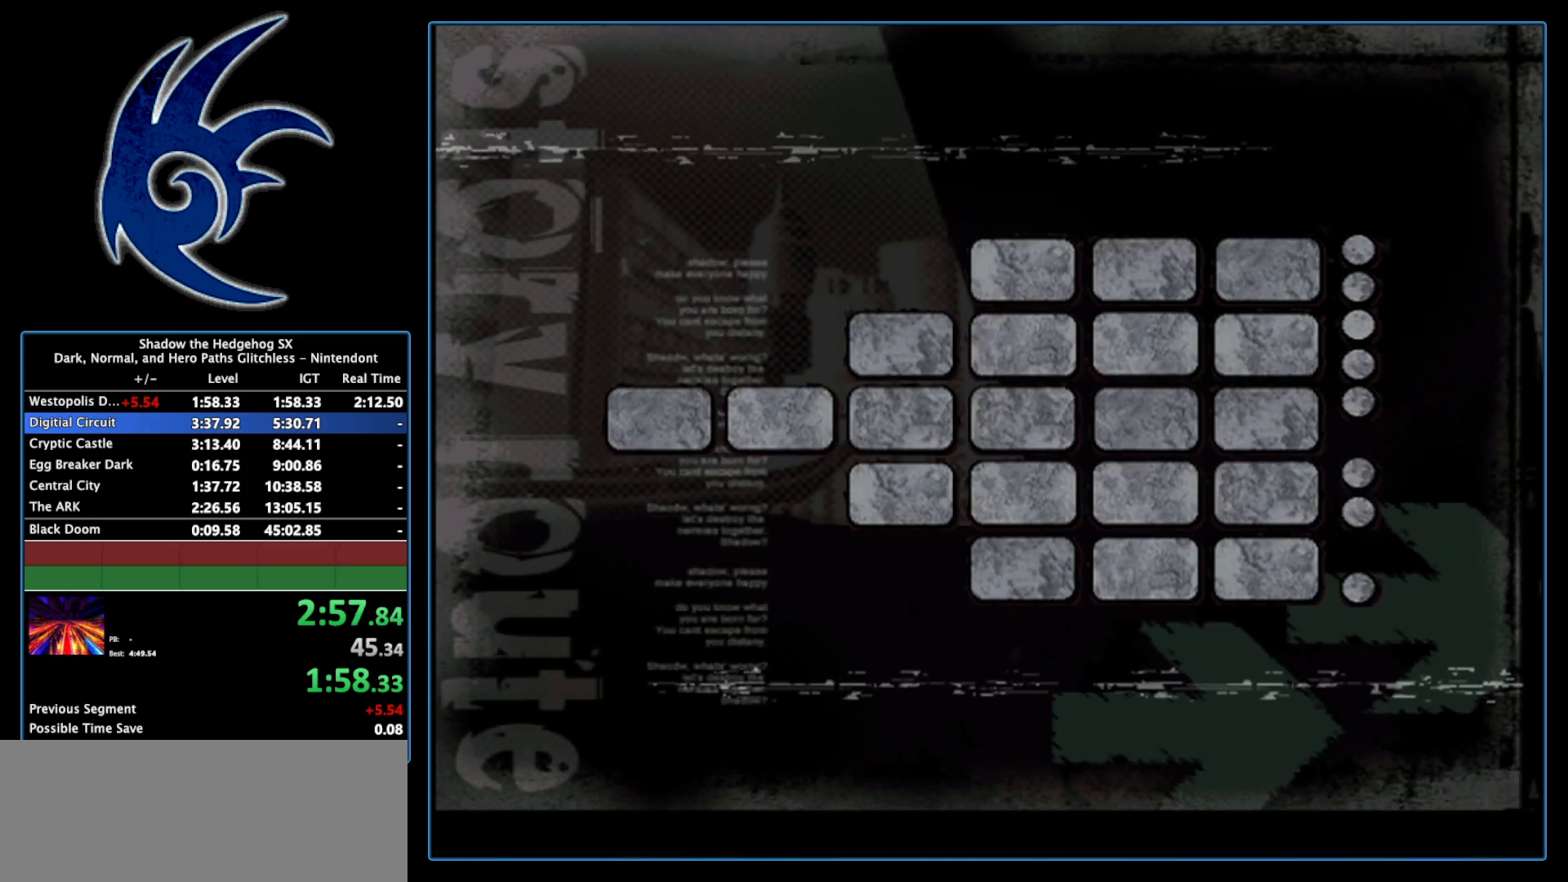
{"buttons": ["START"], "left_stick": "center", "right_stick": "center", "events": [[150, "START", "up"], [300, "START", "down"]]}
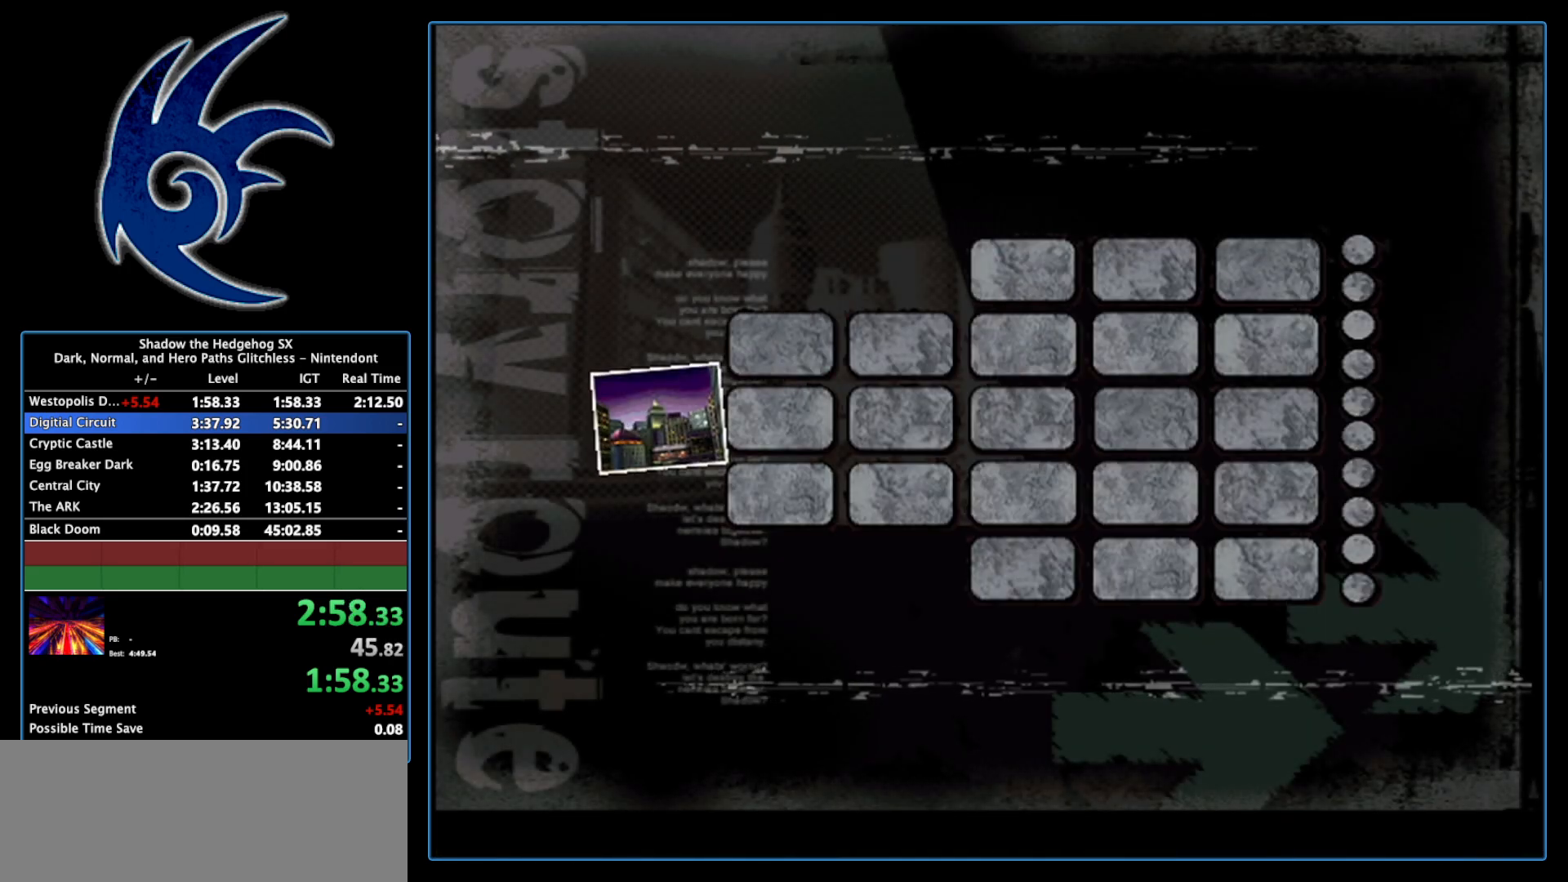
{"buttons": ["START"], "left_stick": "center", "right_stick": "center", "events": [[17, "START", "up"], [117, "START", "down"]]}
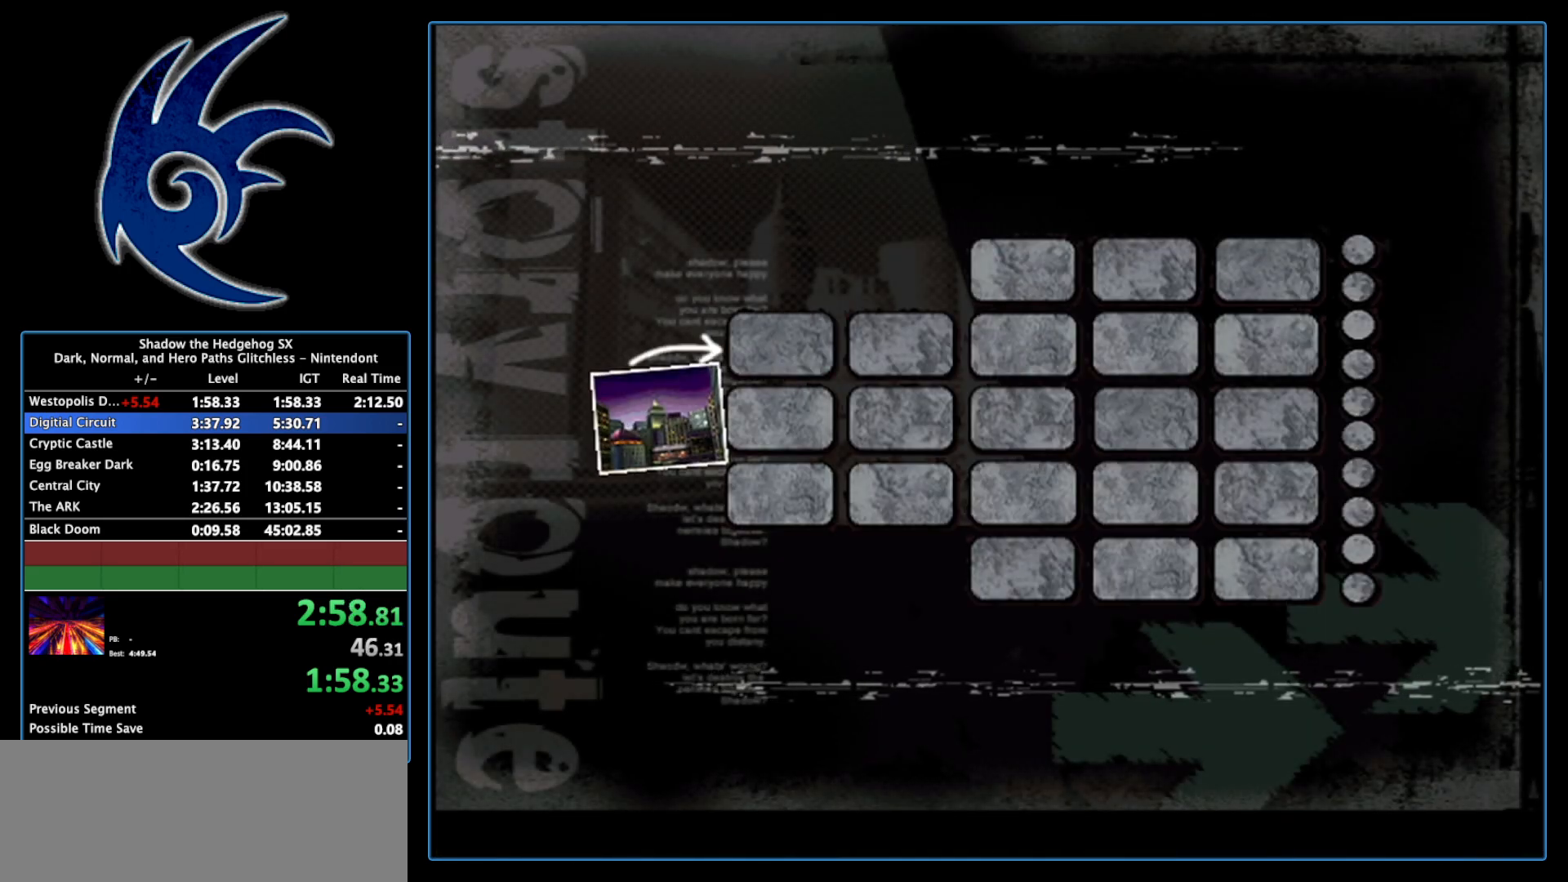
{"buttons": [], "left_stick": "center", "right_stick": "center", "events": [[117, "START", "up"], [183, "START", "down"], [433, "START", "up"]]}
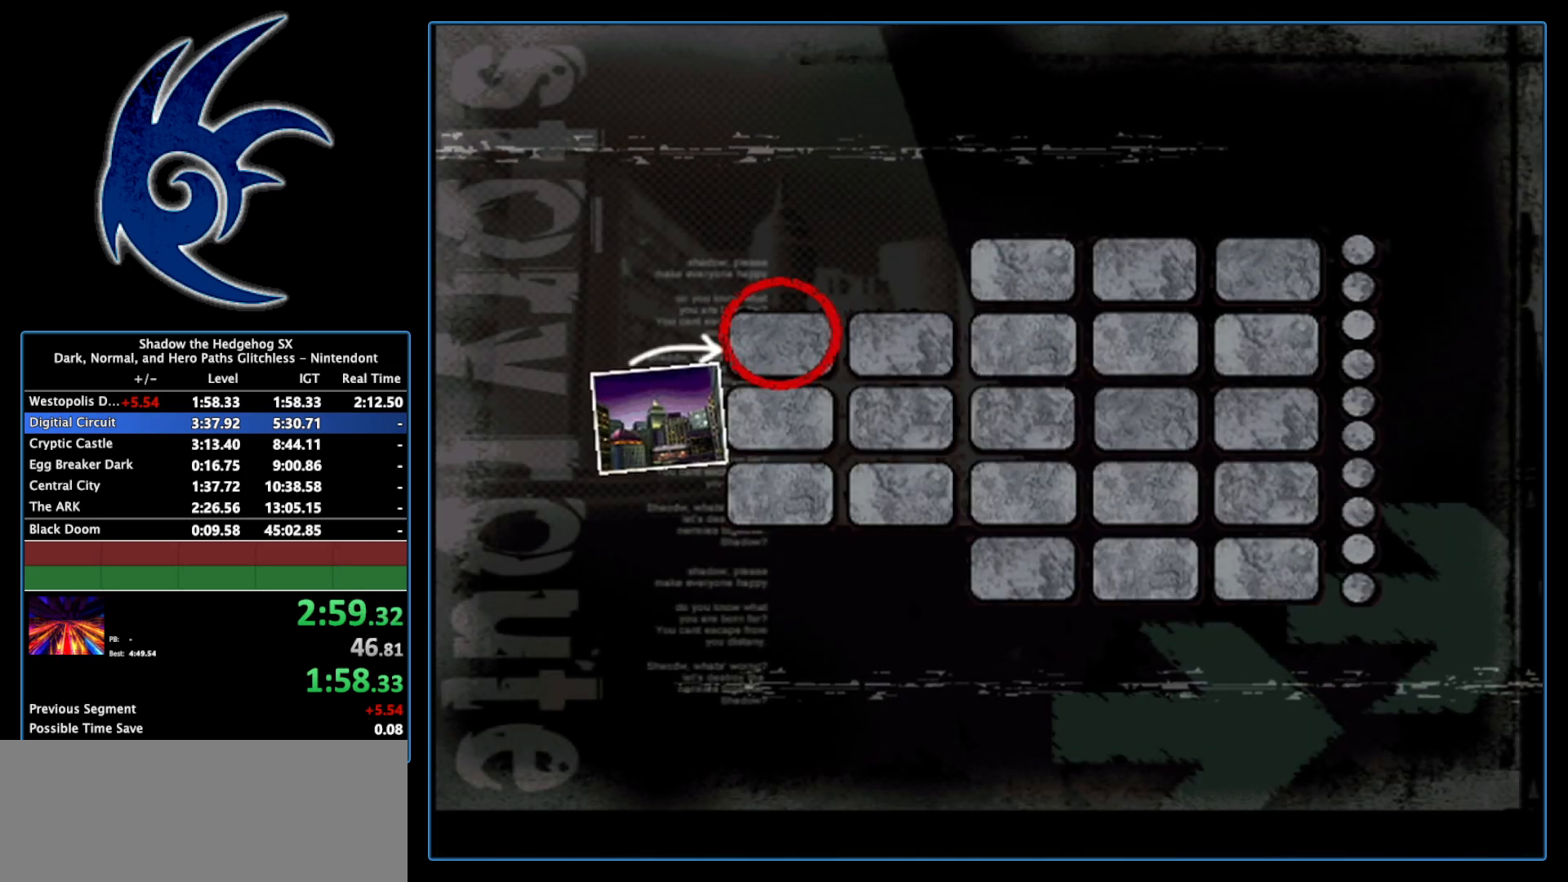
{"buttons": ["START"], "left_stick": "center", "right_stick": "center", "events": [[150, "START", "down"], [233, "START", "up"], [367, "START", "down"]]}
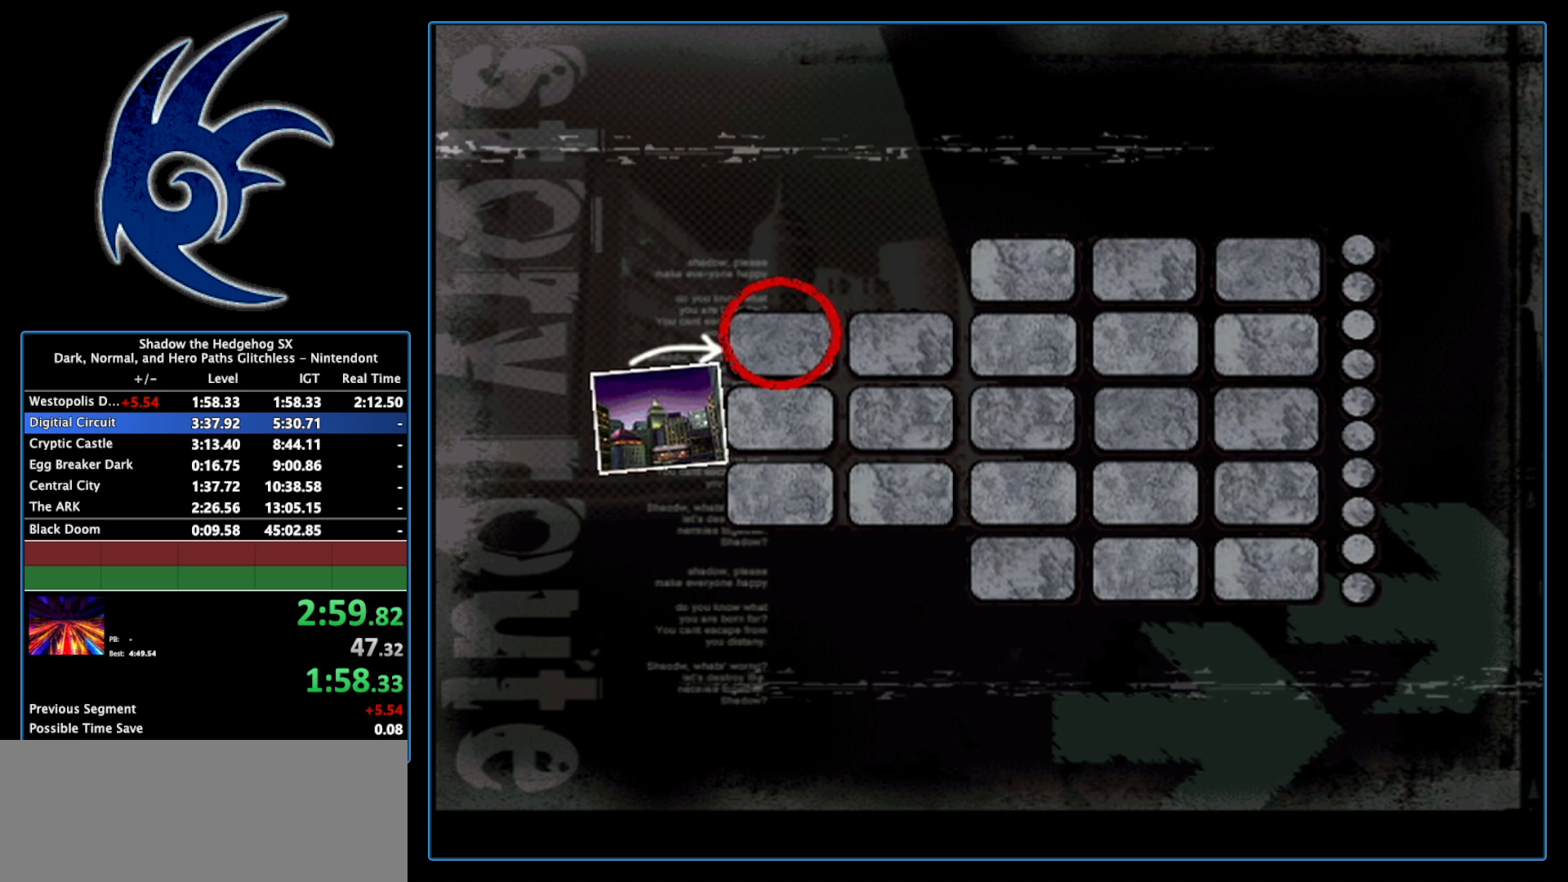
{"buttons": ["START"], "left_stick": "center", "right_stick": "center", "events": [[17, "START", "up"], [150, "START", "down"], [300, "START", "up"], [400, "START", "down"]]}
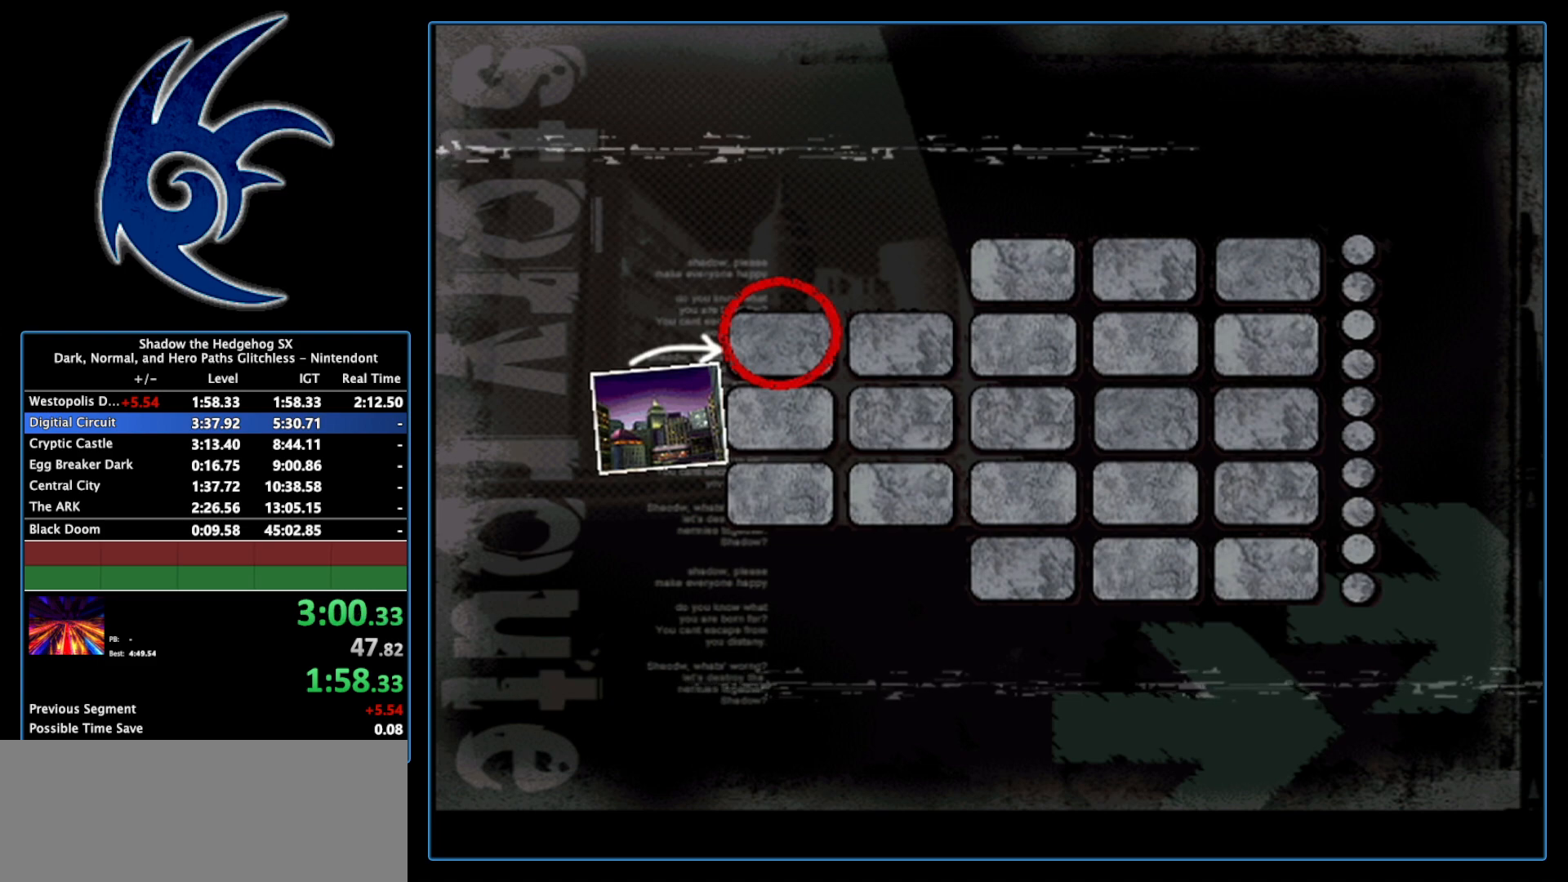
{"buttons": ["START"], "left_stick": "center", "right_stick": "center", "events": [[117, "START", "up"], [200, "START", "down"], [367, "START", "up"], [450, "START", "down"]]}
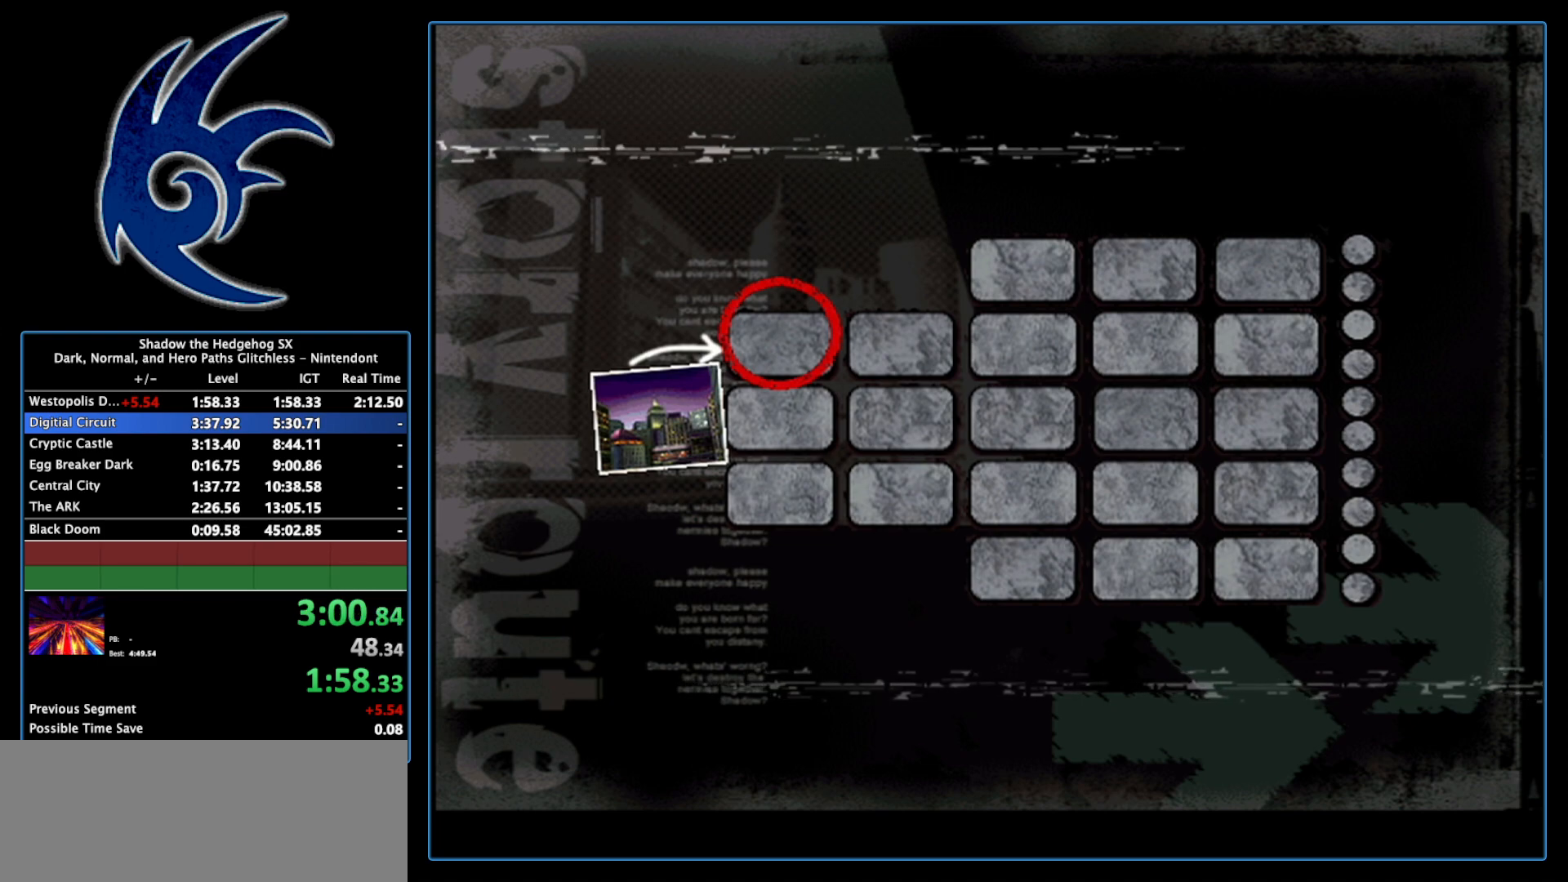
{"buttons": [], "left_stick": "center", "right_stick": "center", "events": [[183, "START", "up"], [233, "START", "down"], [467, "START", "up"]]}
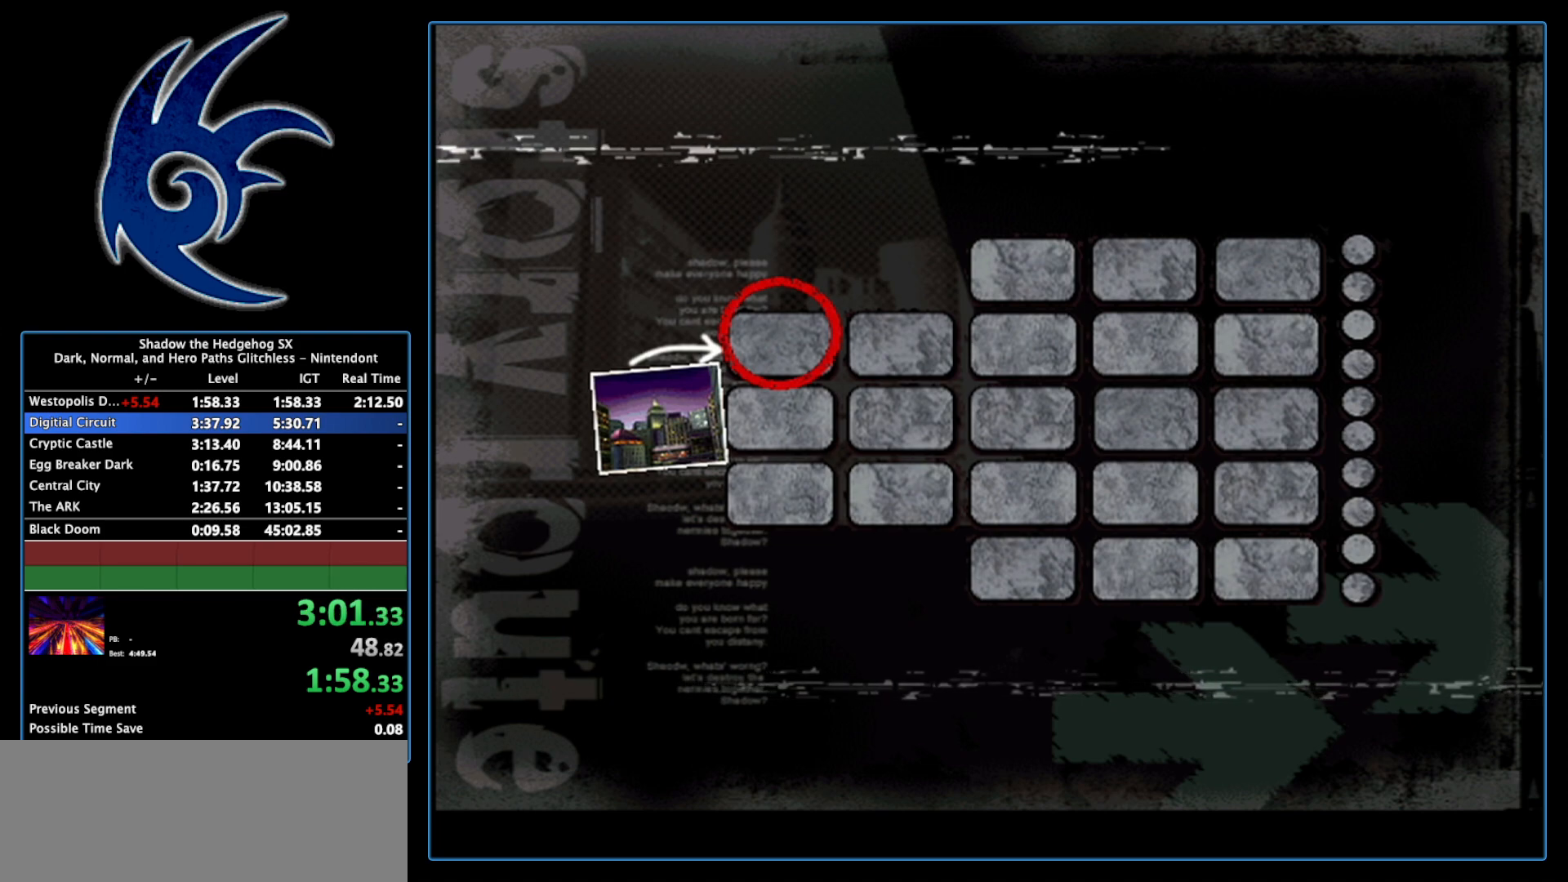
{"buttons": ["START"], "left_stick": "center", "right_stick": "center", "events": [[50, "START", "down"], [250, "START", "up"], [367, "START", "down"]]}
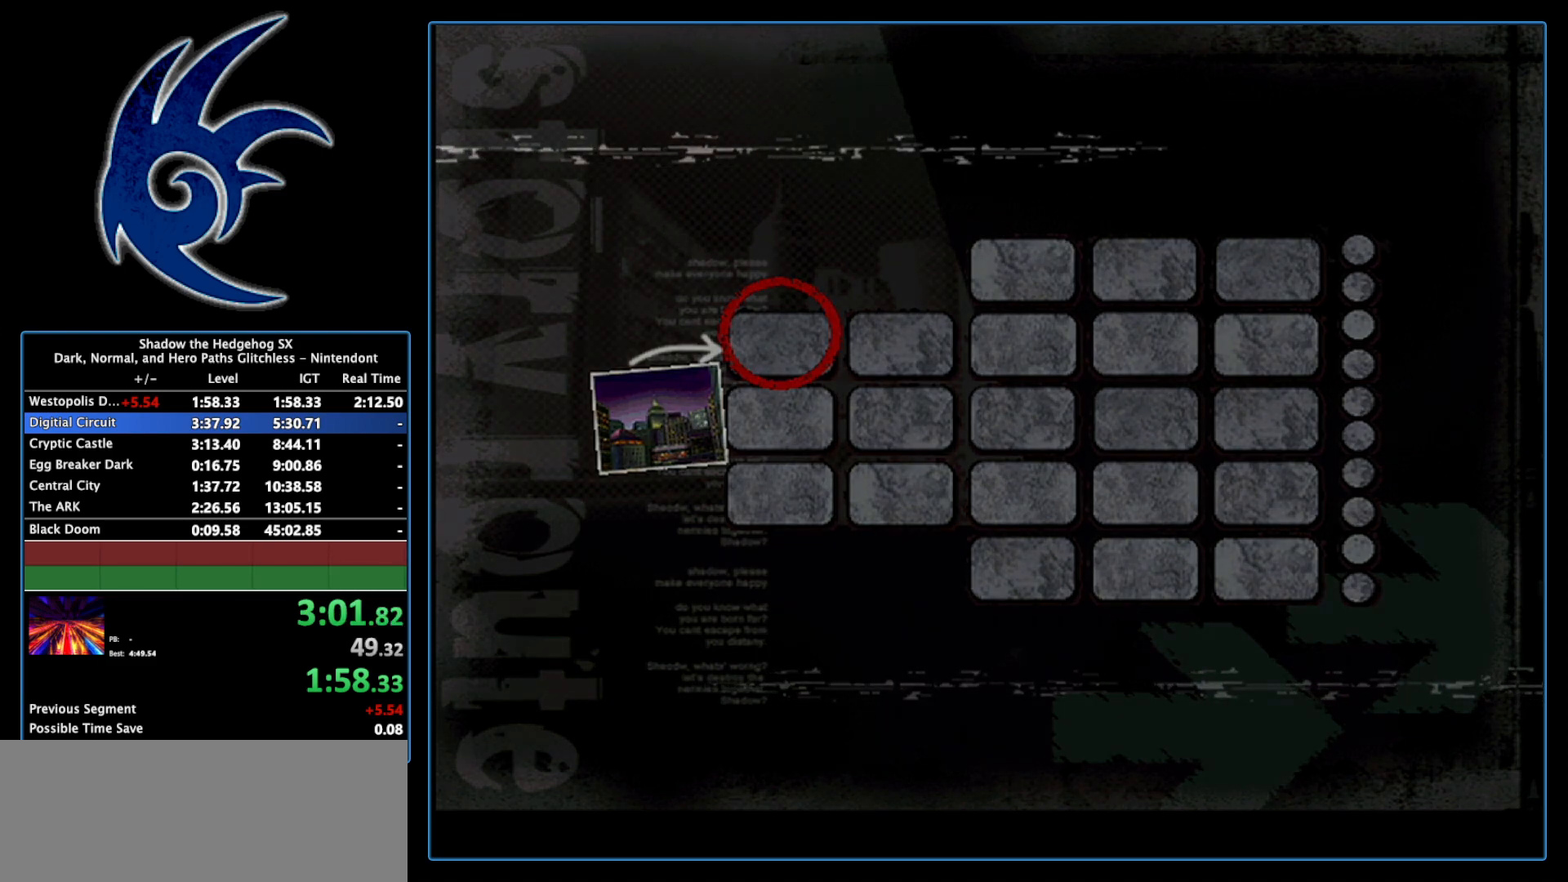
{"buttons": ["START"], "left_stick": "center", "right_stick": "center", "events": [[50, "START", "up"], [150, "START", "down"], [300, "START", "up"], [483, "START", "down"]]}
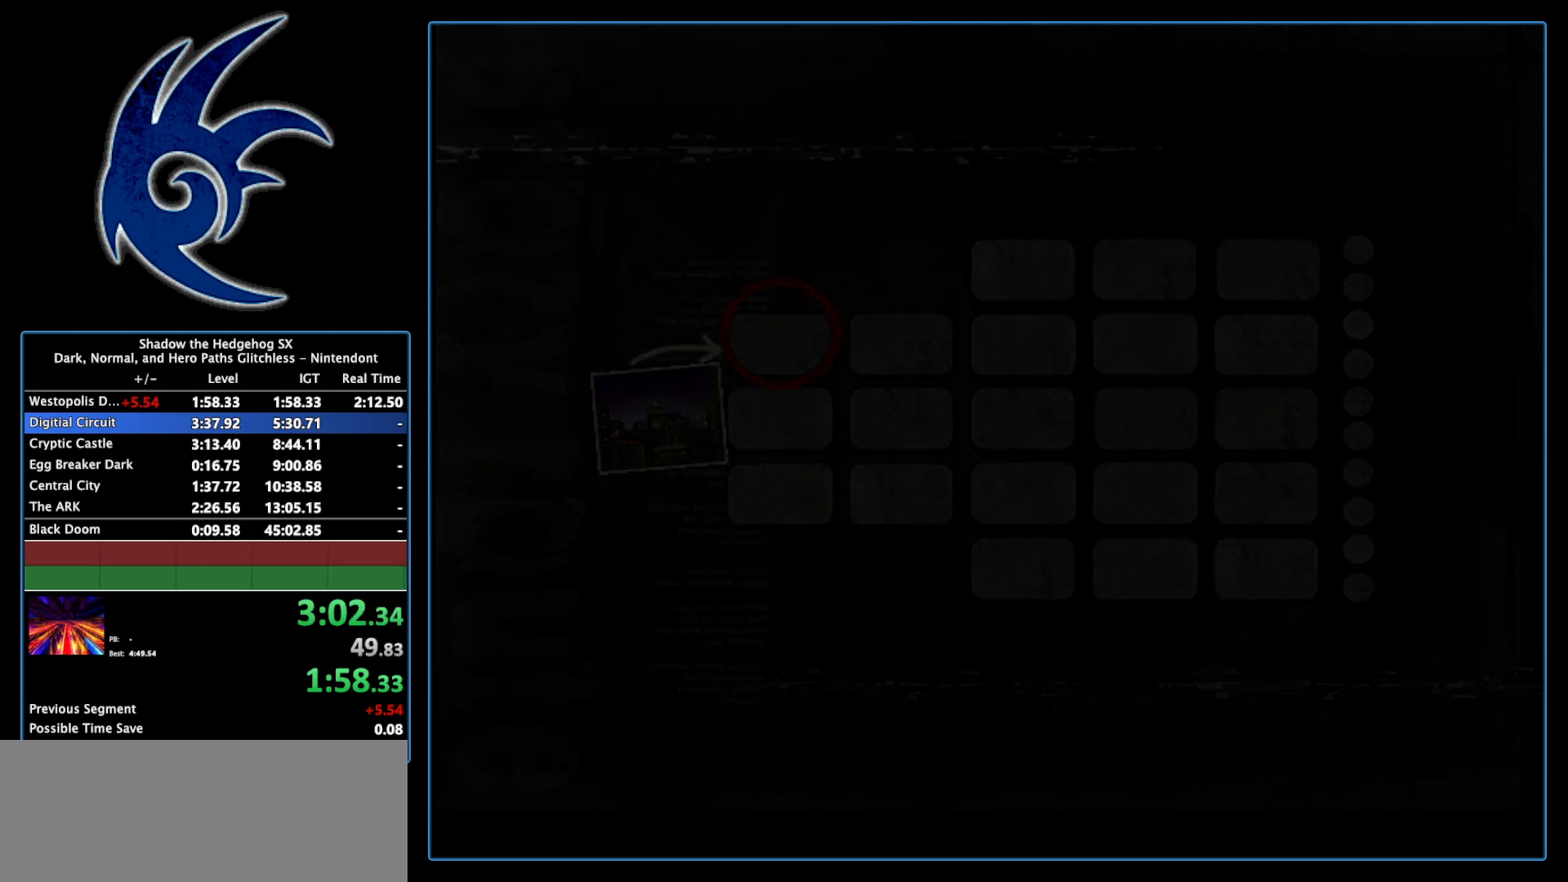
{"buttons": ["START"], "left_stick": "center", "right_stick": "center", "events": [[83, "START", "up"], [200, "START", "down"], [333, "START", "up"], [433, "START", "down"]]}
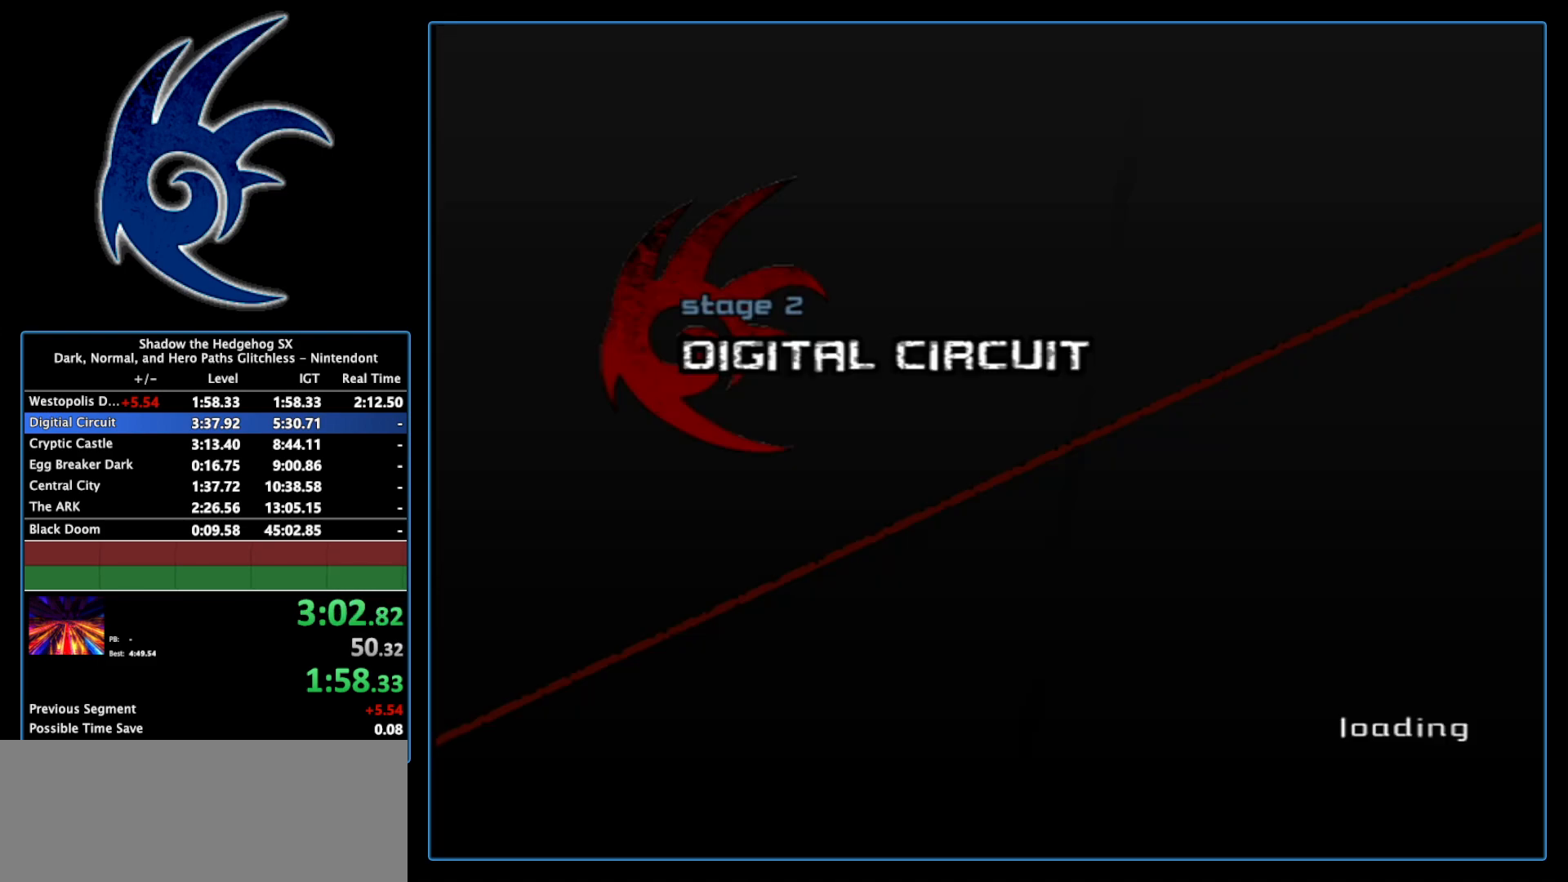
{"buttons": [], "left_stick": "center", "right_stick": "center", "events": [[83, "START", "up"], [200, "START", "down"], [433, "START", "up"]]}
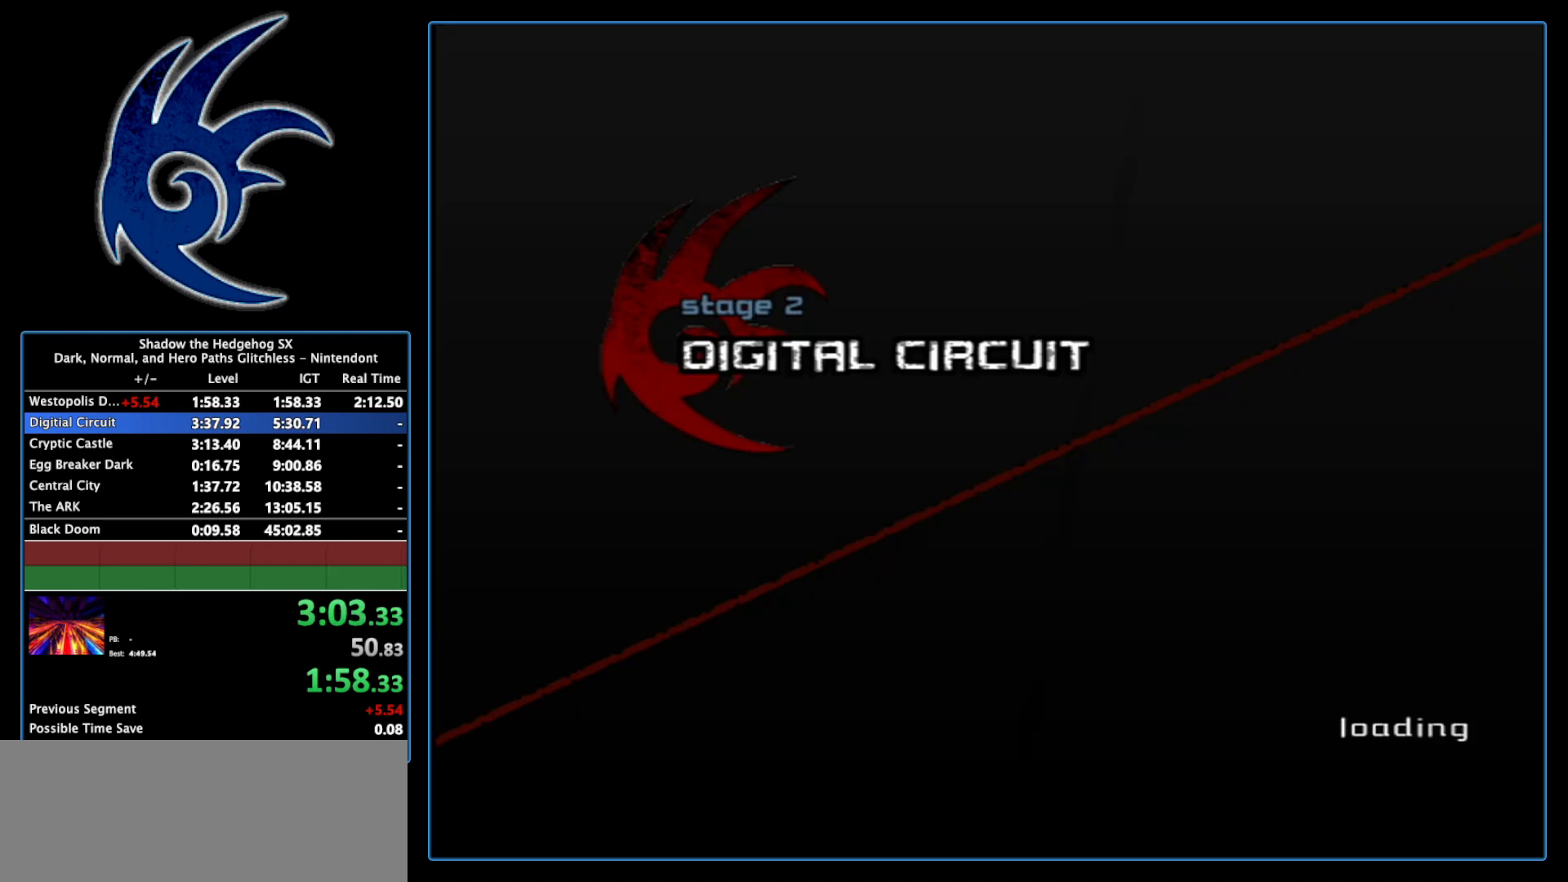
{"buttons": ["START"], "left_stick": "center", "right_stick": "center", "events": [[17, "START", "down"], [267, "START", "up"], [333, "START", "down"]]}
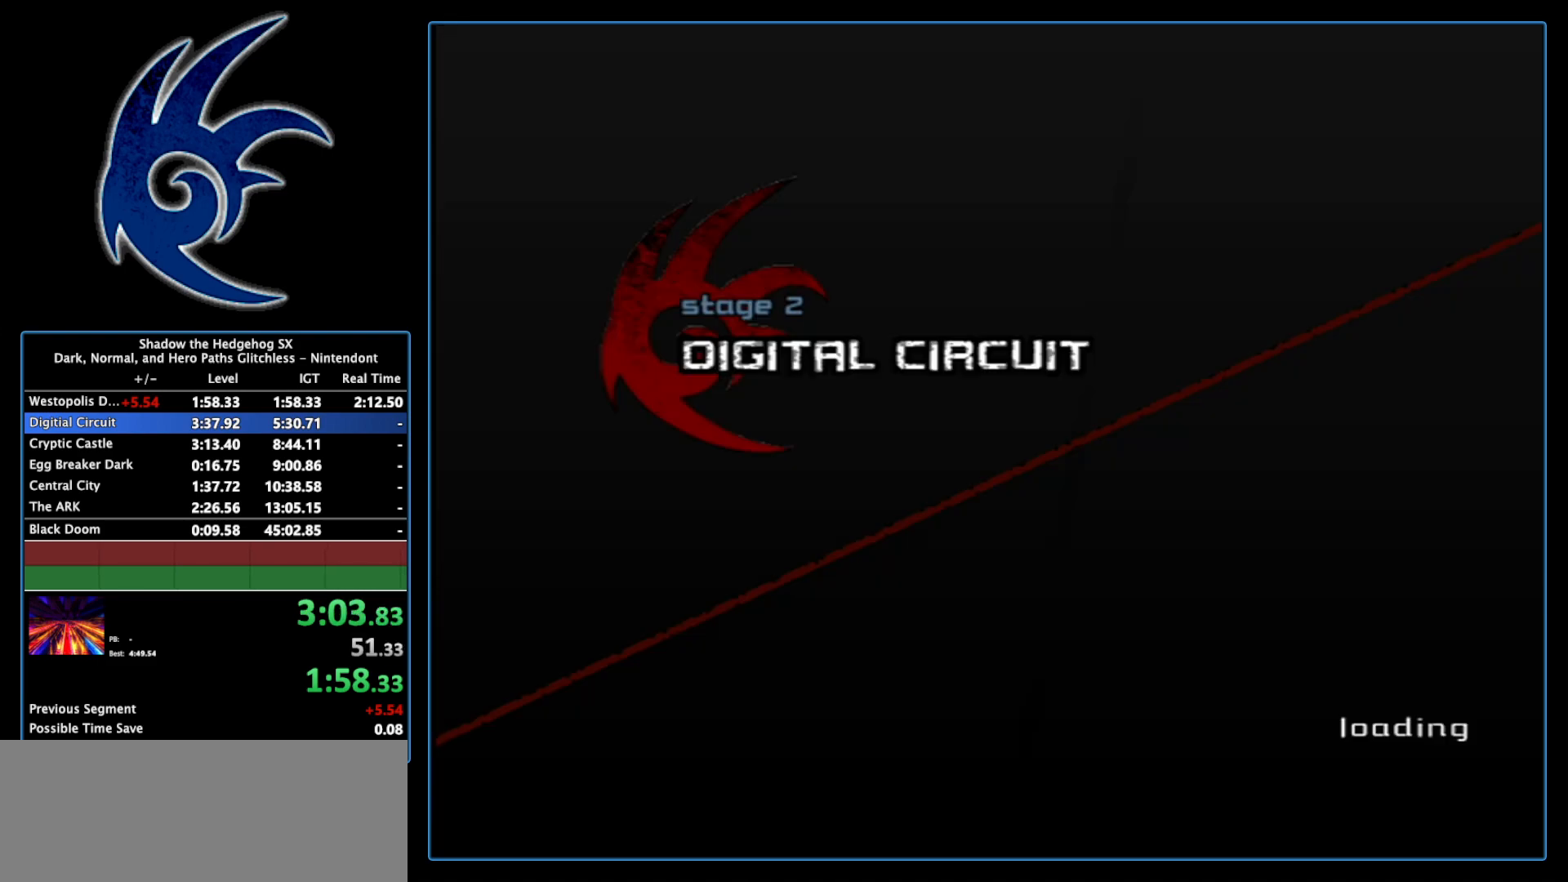
{"buttons": ["START"], "left_stick": "center", "right_stick": "center", "events": [[50, "START", "up"], [183, "START", "down"], [400, "START", "up"], [467, "START", "down"]]}
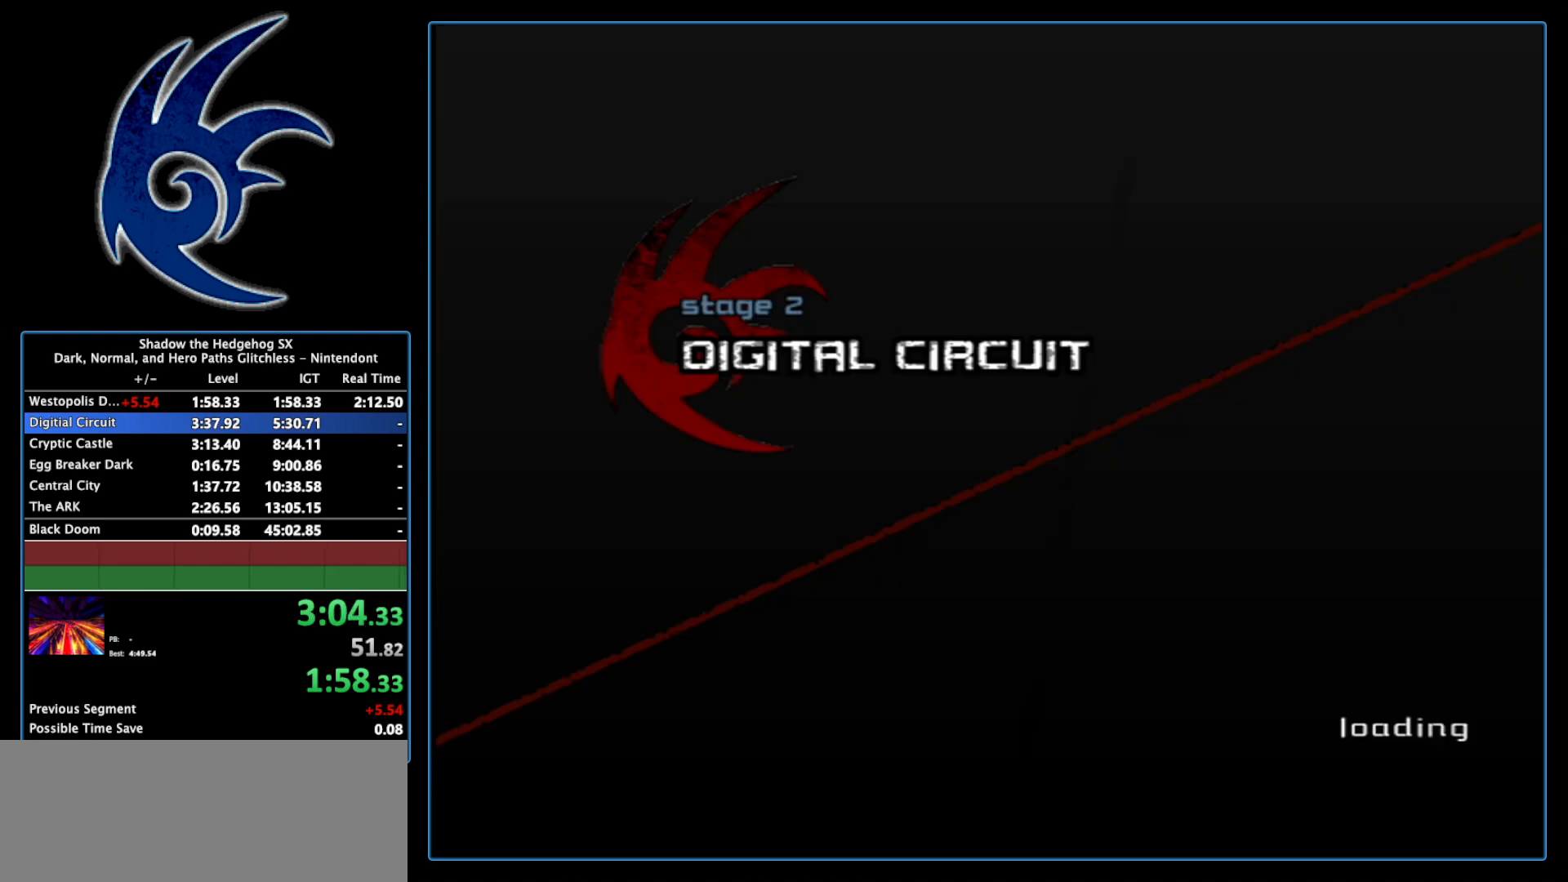
{"buttons": [], "left_stick": "center", "right_stick": "center", "events": [[233, "START", "up"], [333, "START", "down"], [483, "START", "up"]]}
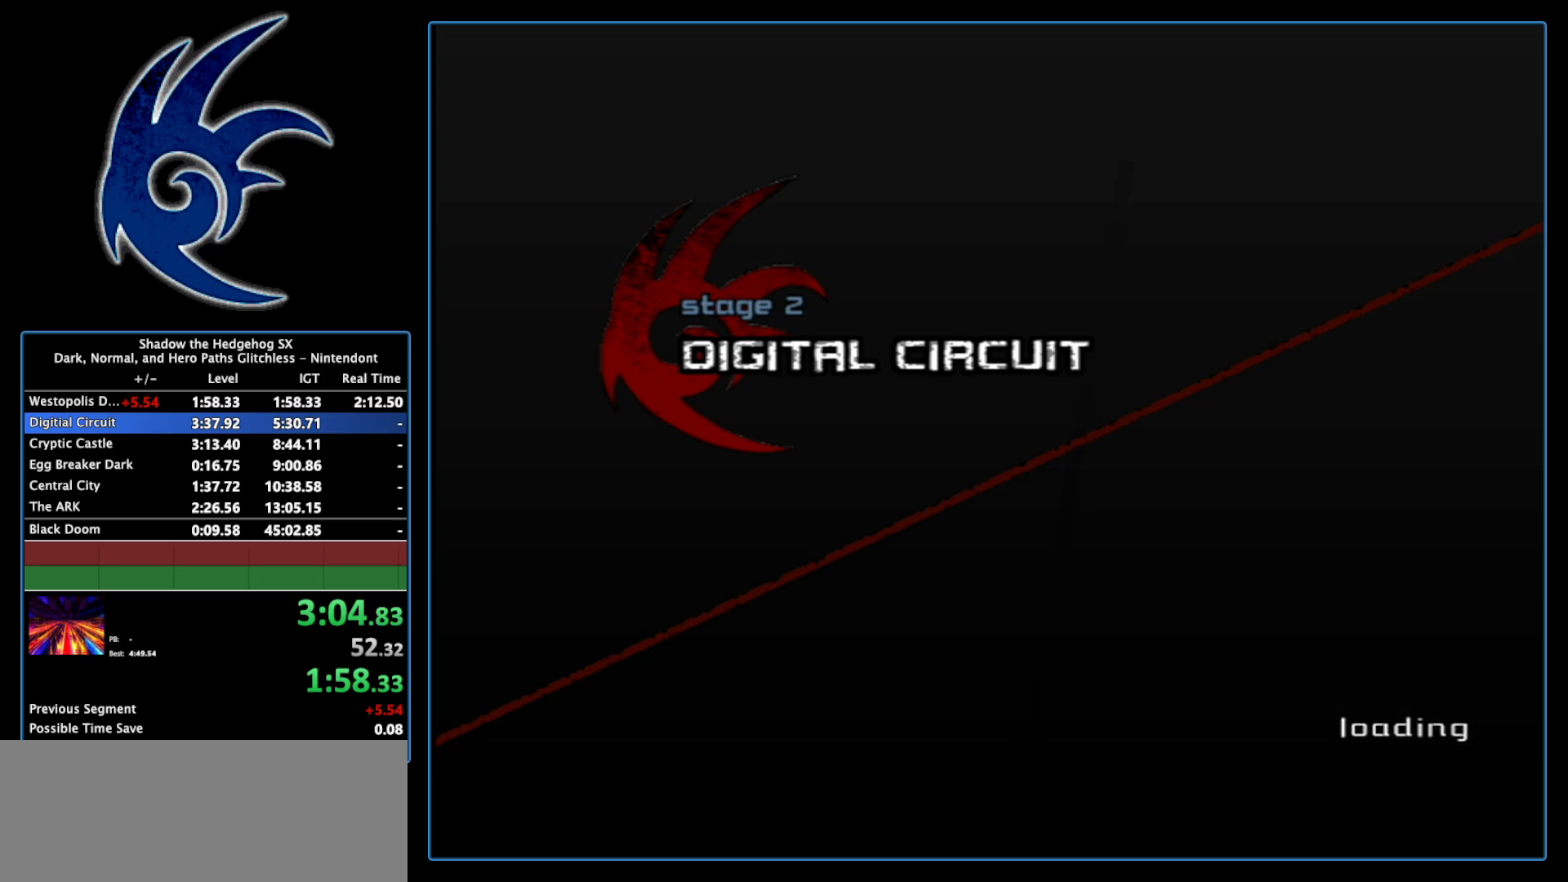
{"buttons": ["START"], "left_stick": "center", "right_stick": "center", "events": [[117, "START", "down"], [267, "START", "up"], [367, "START", "down"]]}
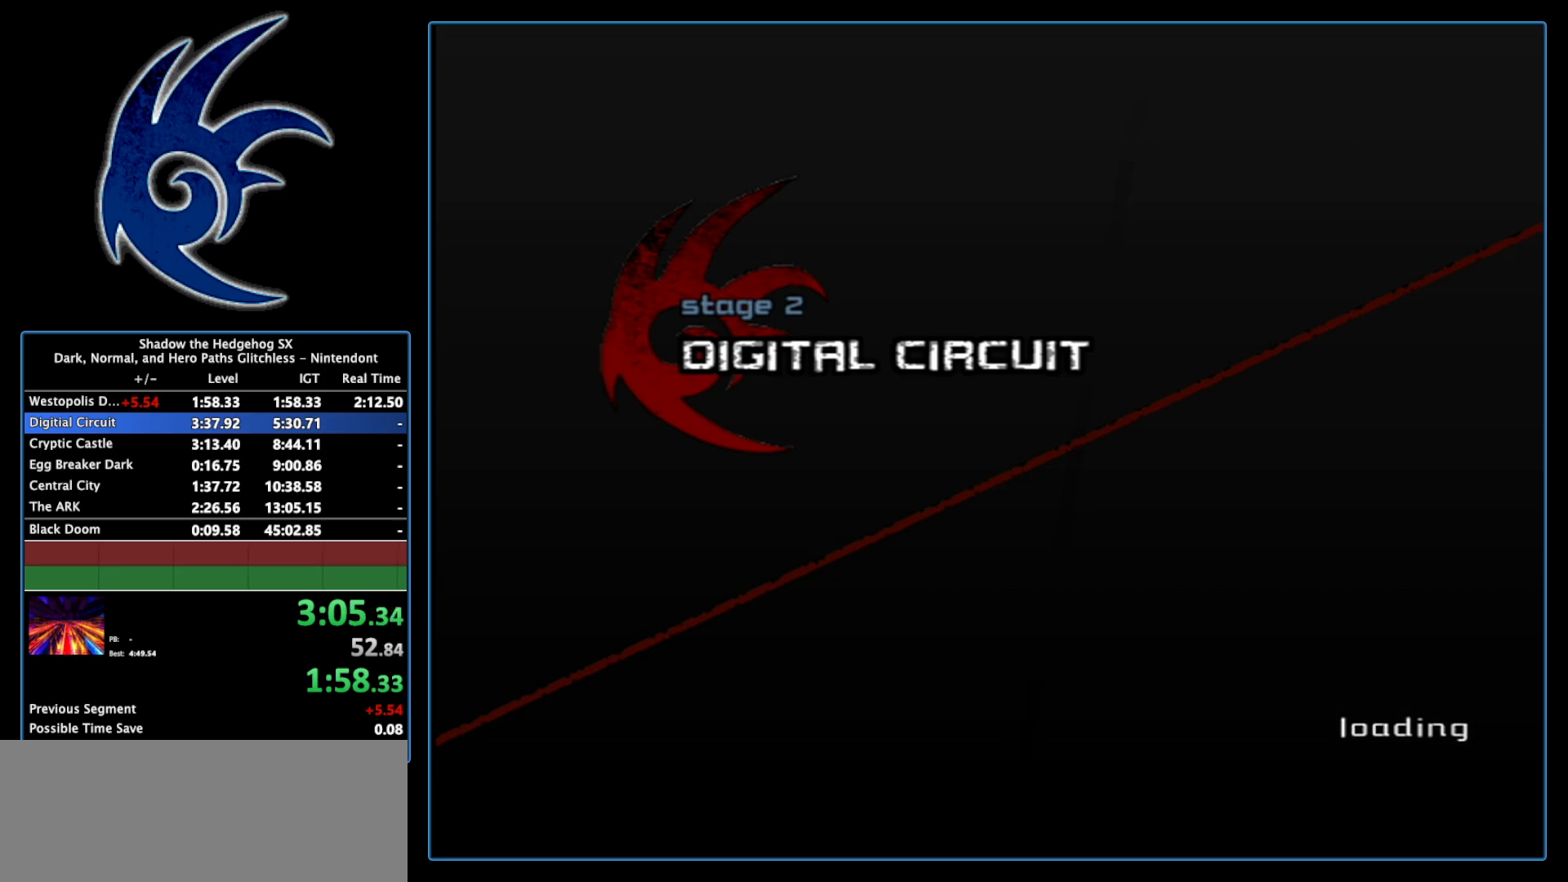
{"buttons": ["START"], "left_stick": "center", "right_stick": "center", "events": [[17, "START", "up"], [117, "START", "down"], [233, "START", "up"], [367, "START", "down"]]}
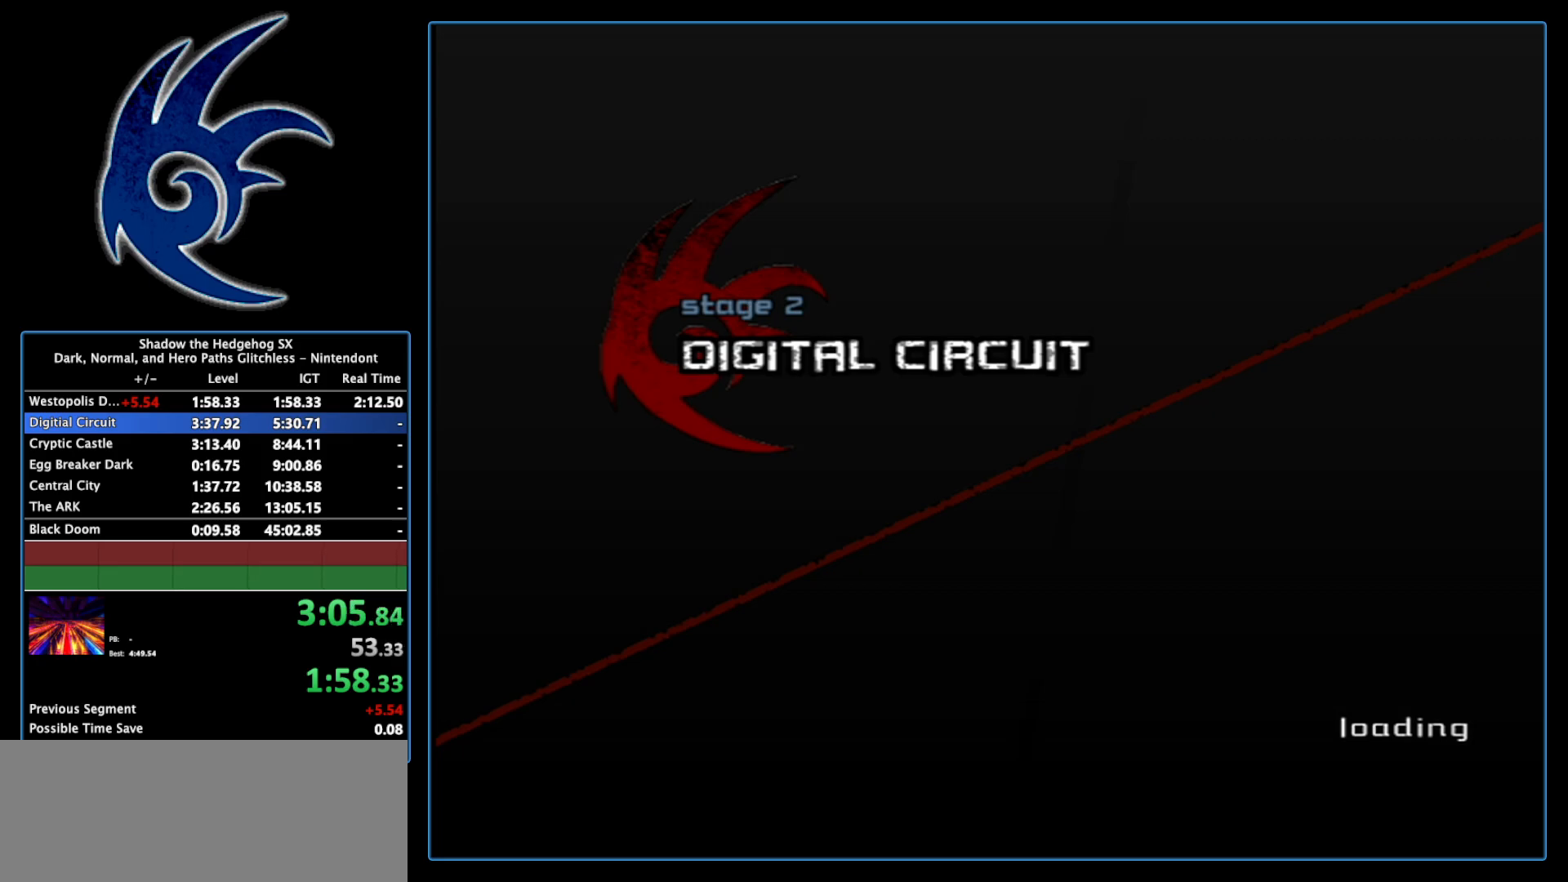
{"buttons": ["START"], "left_stick": "center", "right_stick": "center", "events": [[17, "START", "up"], [400, "START", "down"]]}
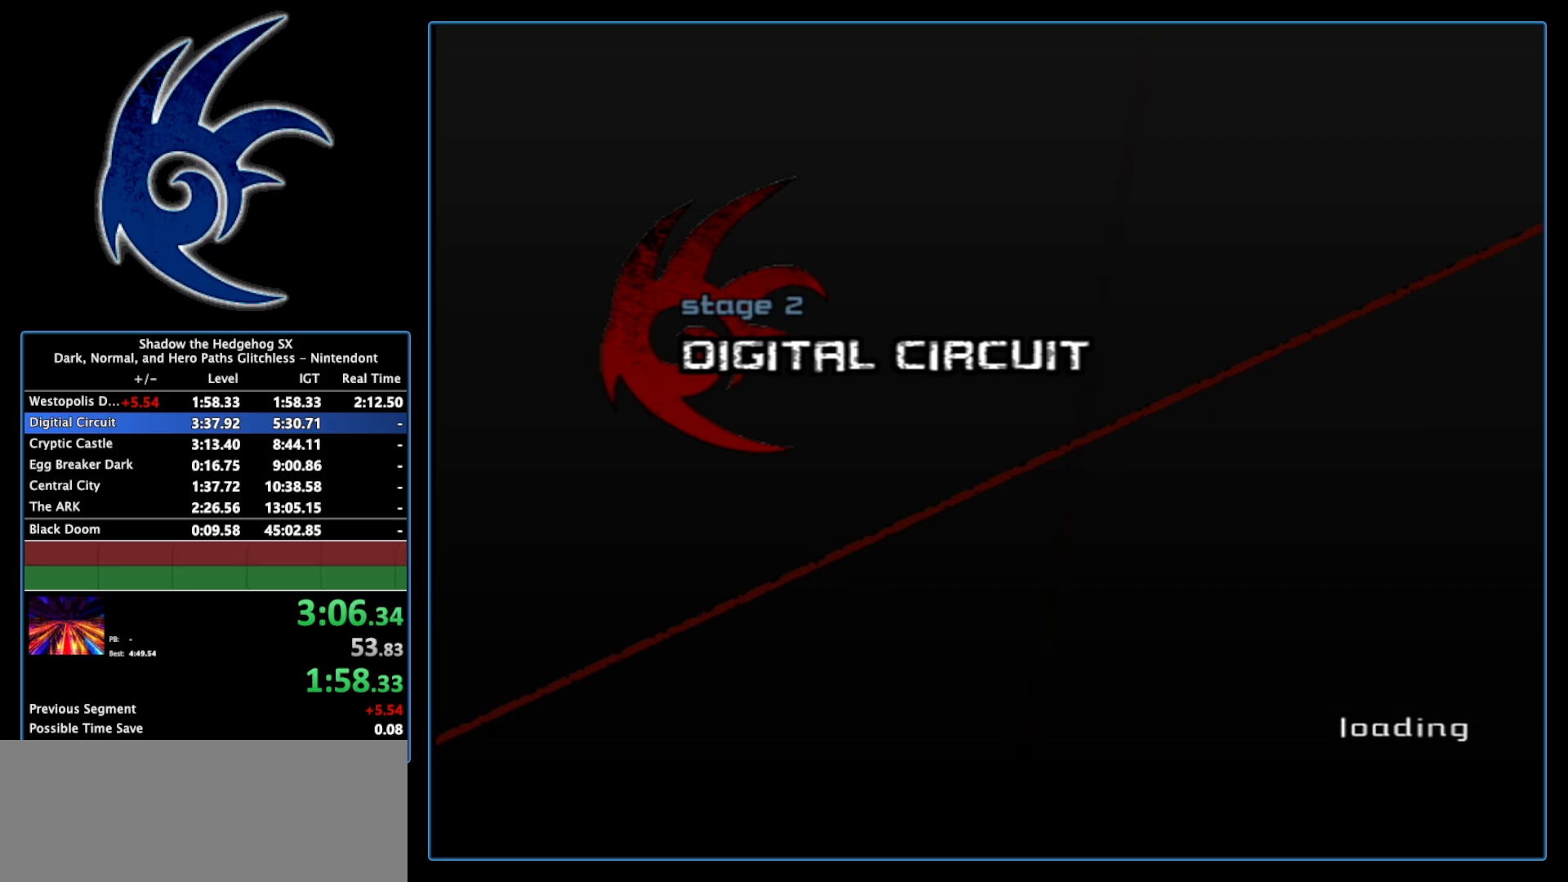
{"buttons": [], "left_stick": "center", "right_stick": "center", "events": [[83, "START", "up"], [183, "START", "down"], [300, "START", "up"], [367, "START", "down"], [483, "START", "up"]]}
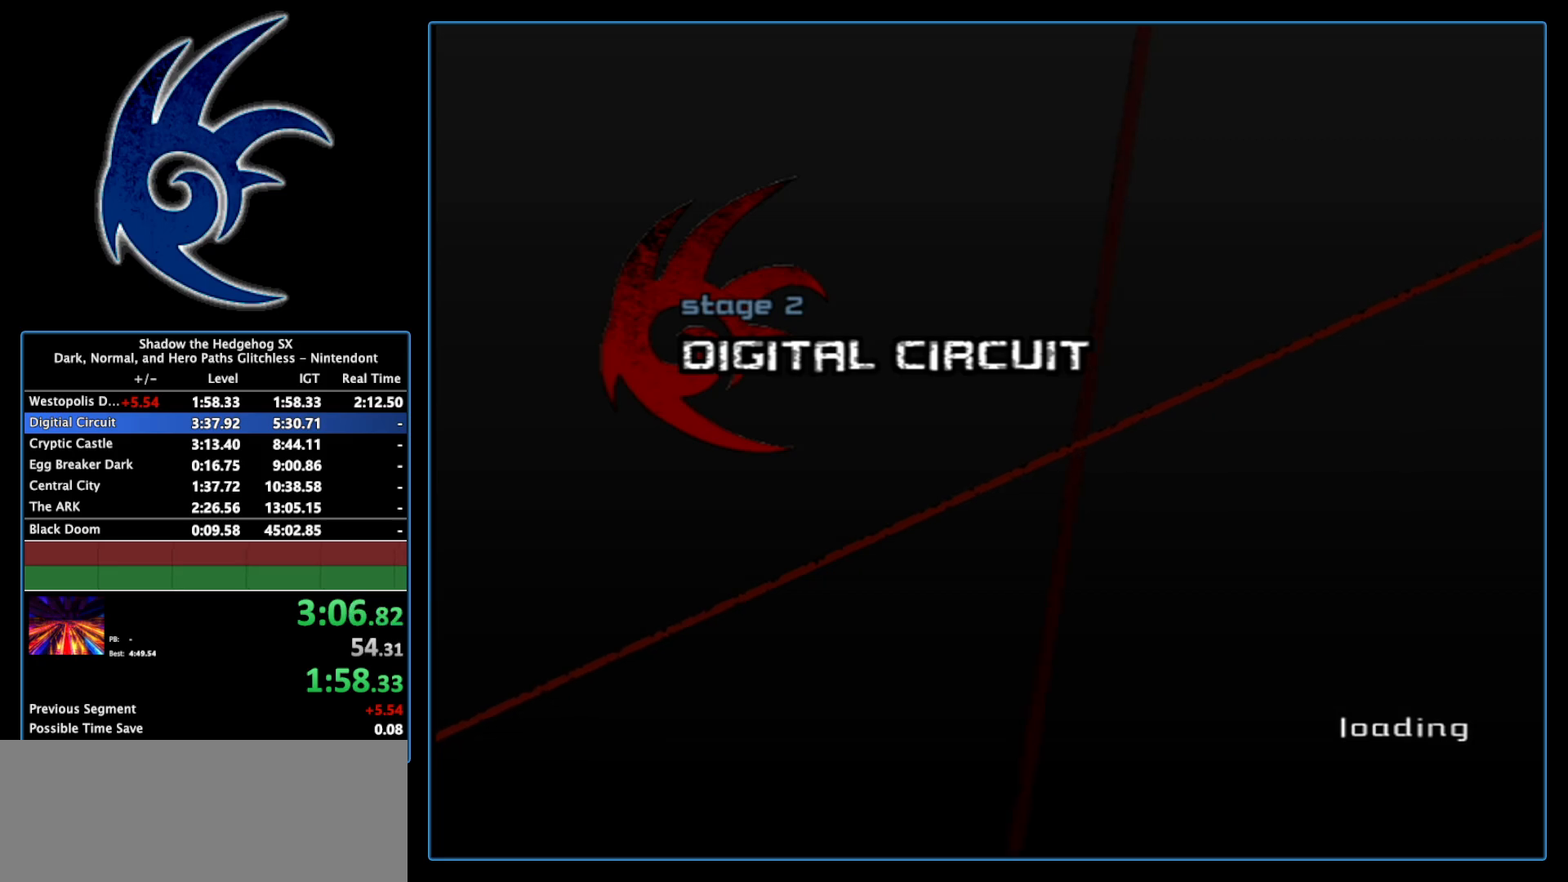
{"buttons": ["START"], "left_stick": "center", "right_stick": "center", "events": [[50, "START", "down"], [217, "START", "up"], [267, "START", "down"], [400, "START", "up"], [467, "START", "down"]]}
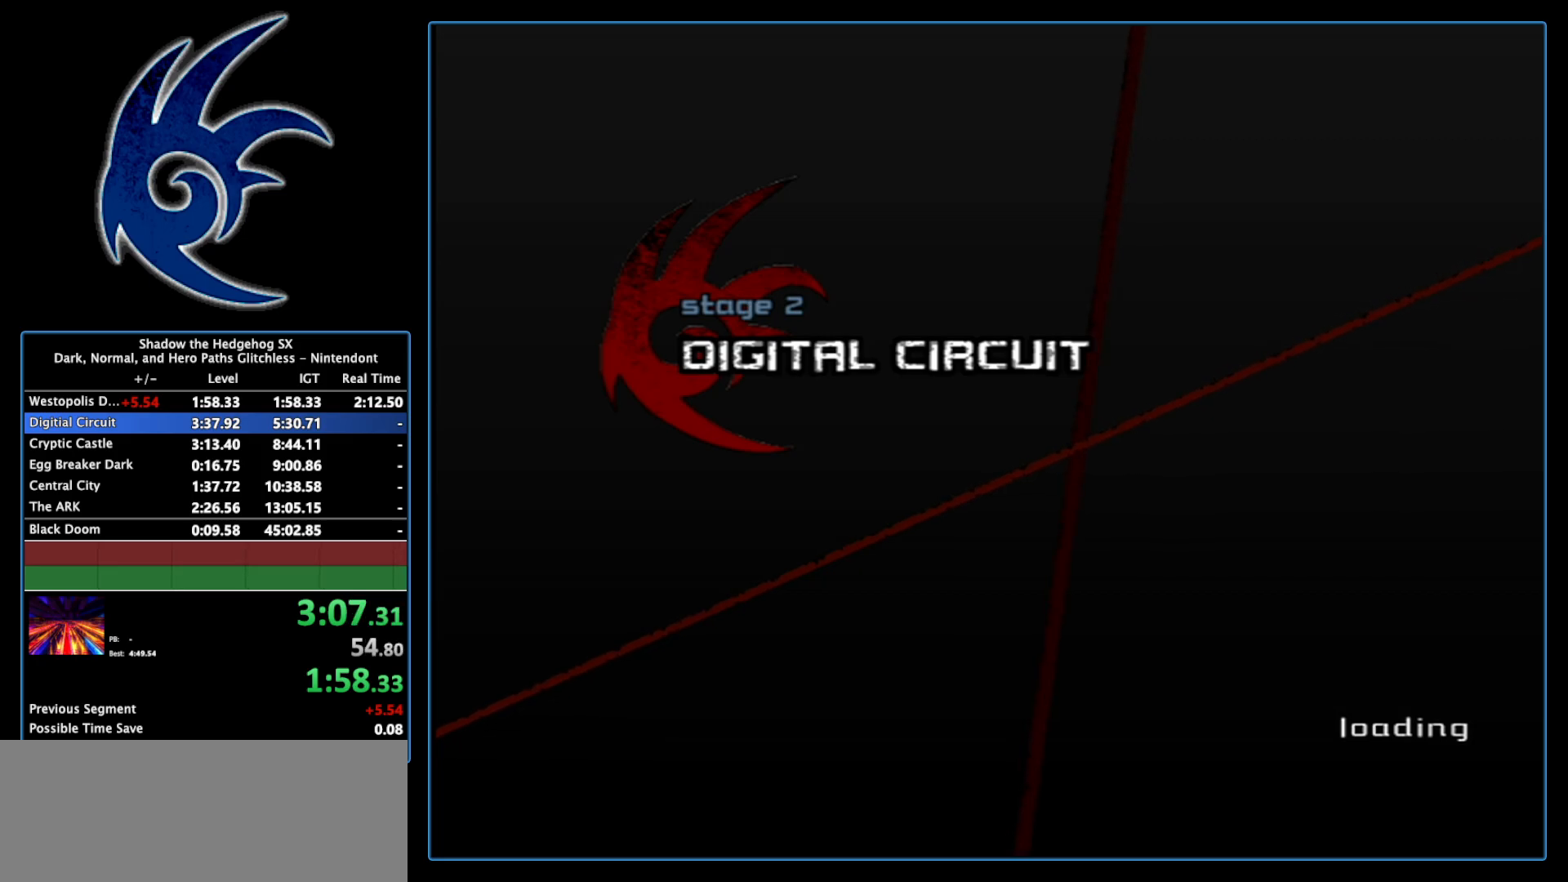
{"buttons": ["START"], "left_stick": "center", "right_stick": "center", "events": [[117, "START", "up"], [183, "START", "down"], [300, "START", "up"], [467, "START", "down"]]}
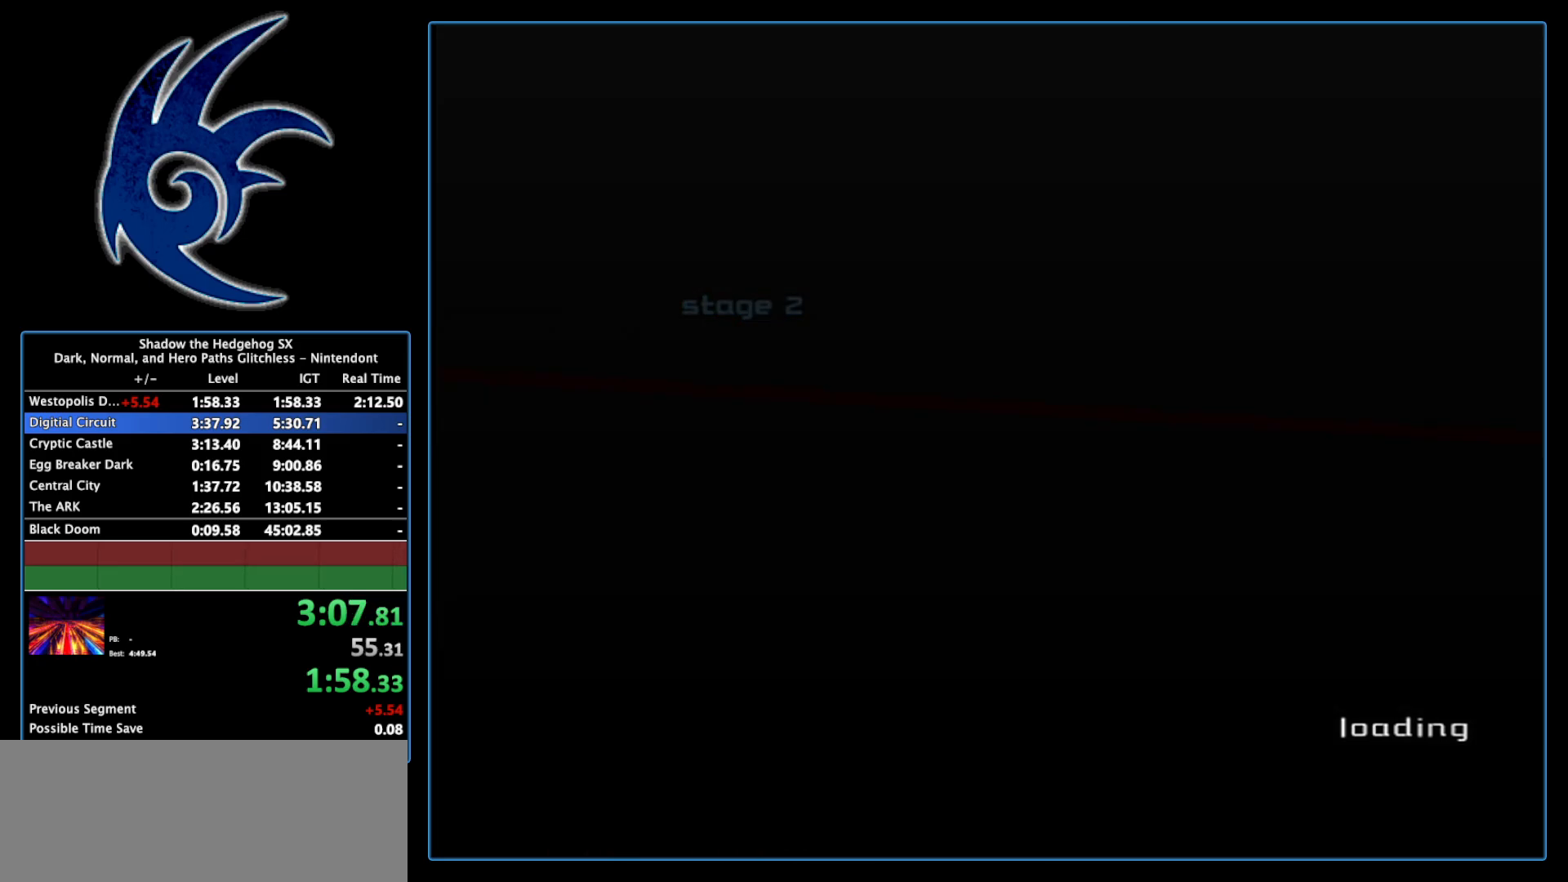
{"buttons": [], "left_stick": "center", "right_stick": "center", "events": [[17, "START", "up"]]}